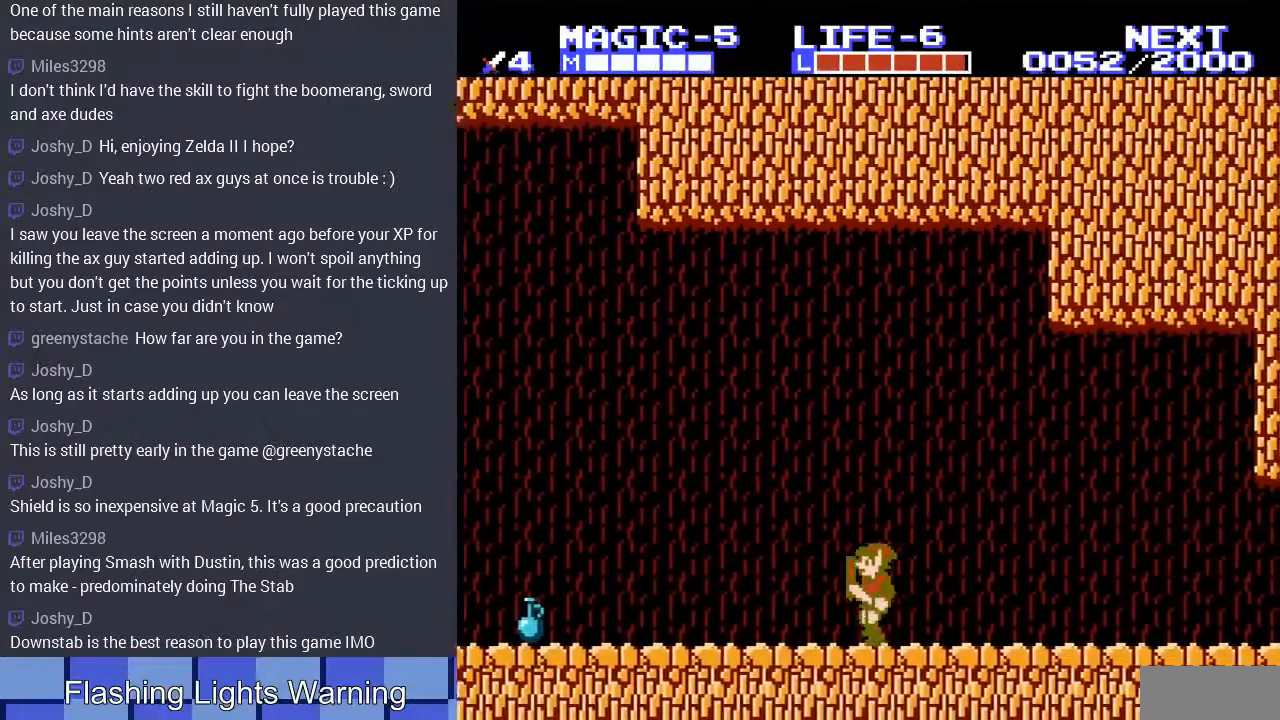
Gameplay with a controller (Nintendo layout); each line is a JSON object with the inputs held at the frame after it. "events" lists button and stick changes between this image and that frame as [ms after this image, input, new state], when the widget could be followed in between. Not read: L3 R3.
{"buttons": ["DPAD_LEFT"], "events": []}
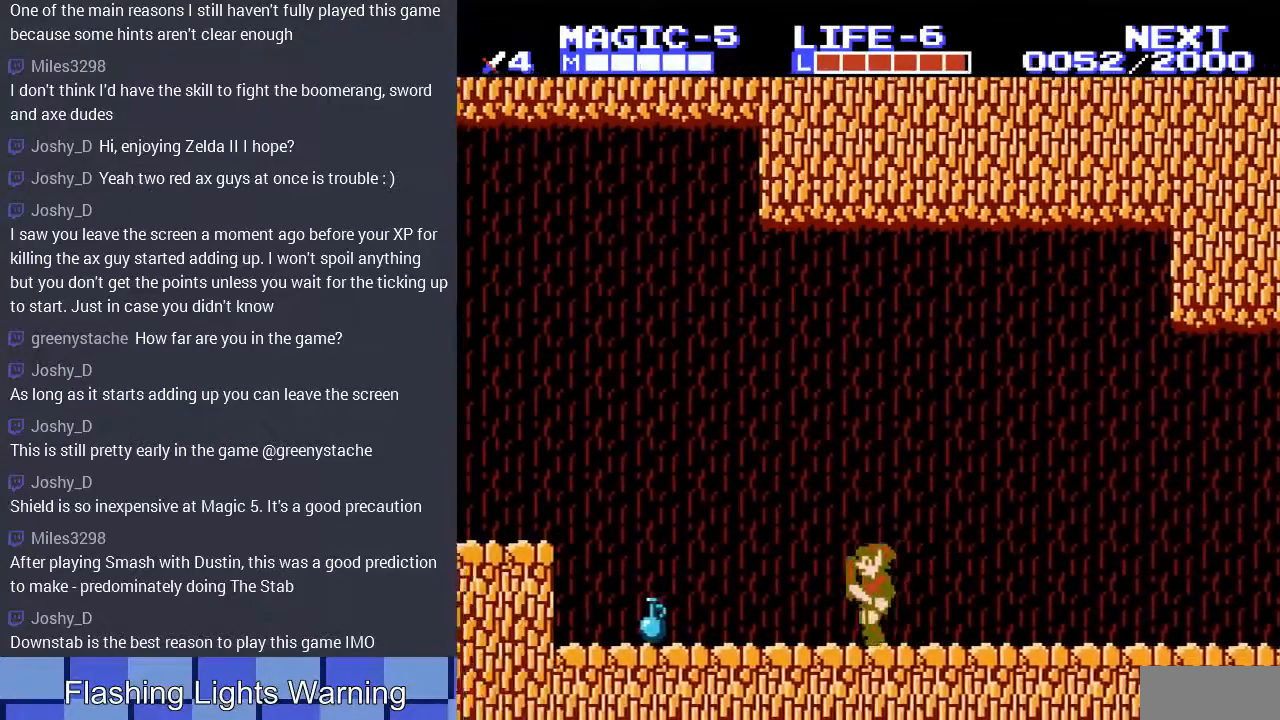
{"buttons": ["DPAD_RIGHT"], "events": [[267, "DPAD_LEFT", "up"], [300, "DPAD_RIGHT", "down"]]}
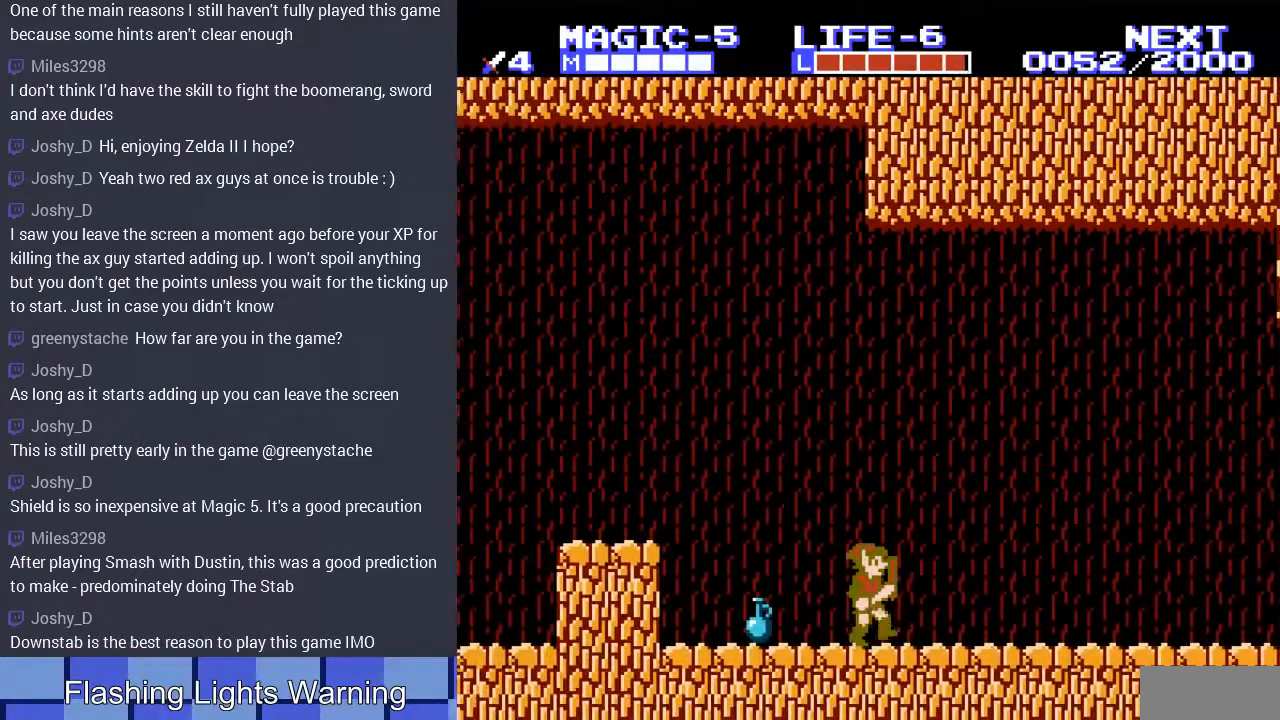
{"buttons": ["A", "DPAD_RIGHT"], "events": [[467, "A", "down"]]}
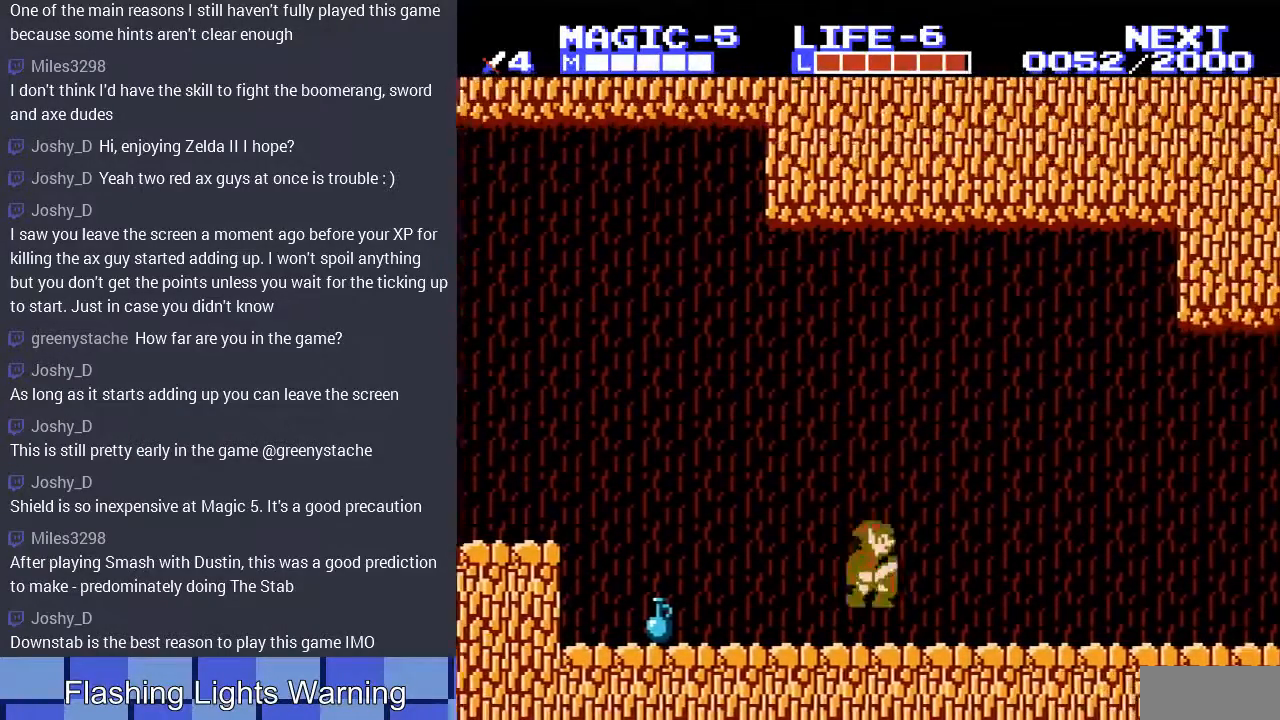
{"buttons": ["DPAD_RIGHT"], "events": [[167, "A", "up"]]}
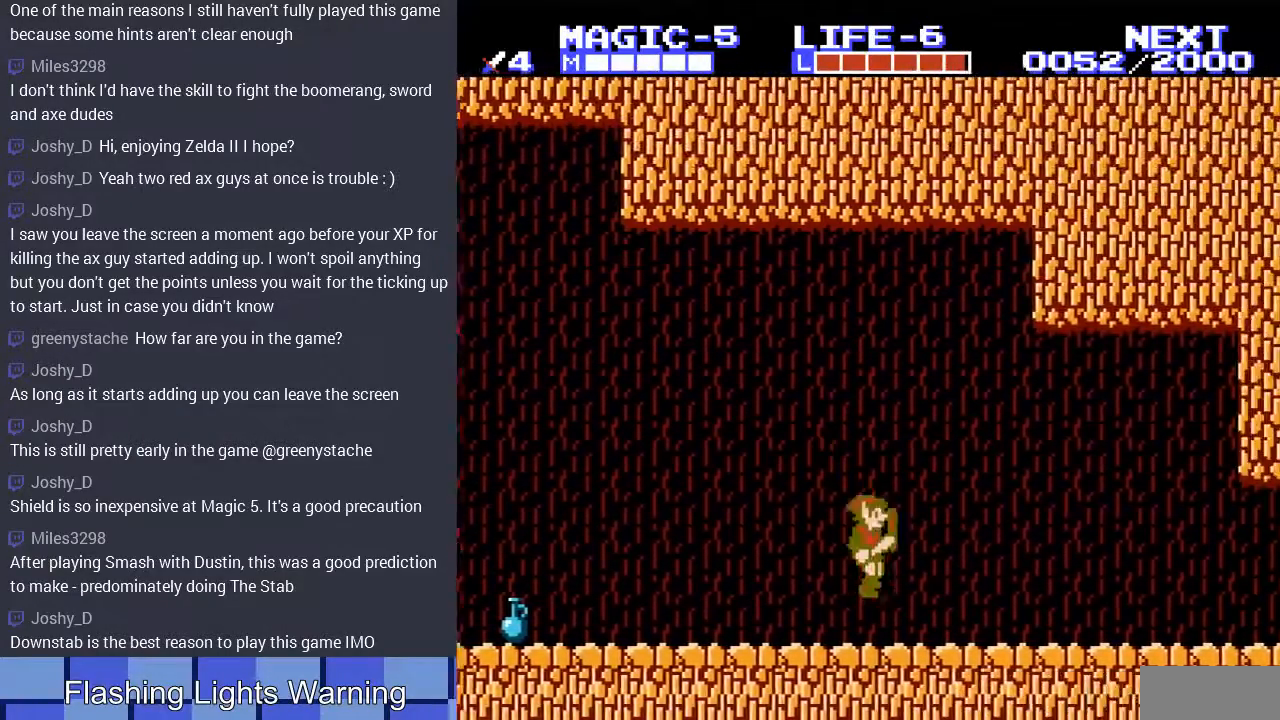
{"buttons": ["DPAD_RIGHT"], "events": [[200, "A", "down"], [333, "A", "up"]]}
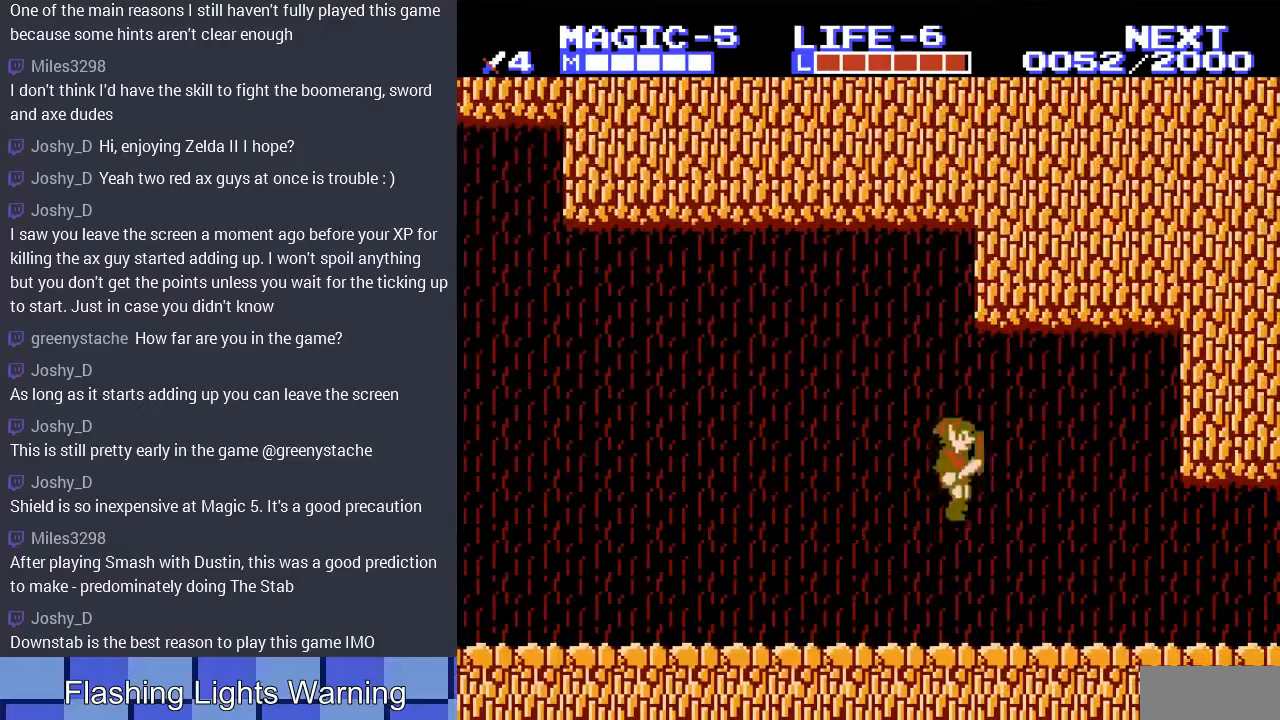
{"buttons": ["DPAD_RIGHT"], "events": [[267, "A", "down"], [333, "A", "up"]]}
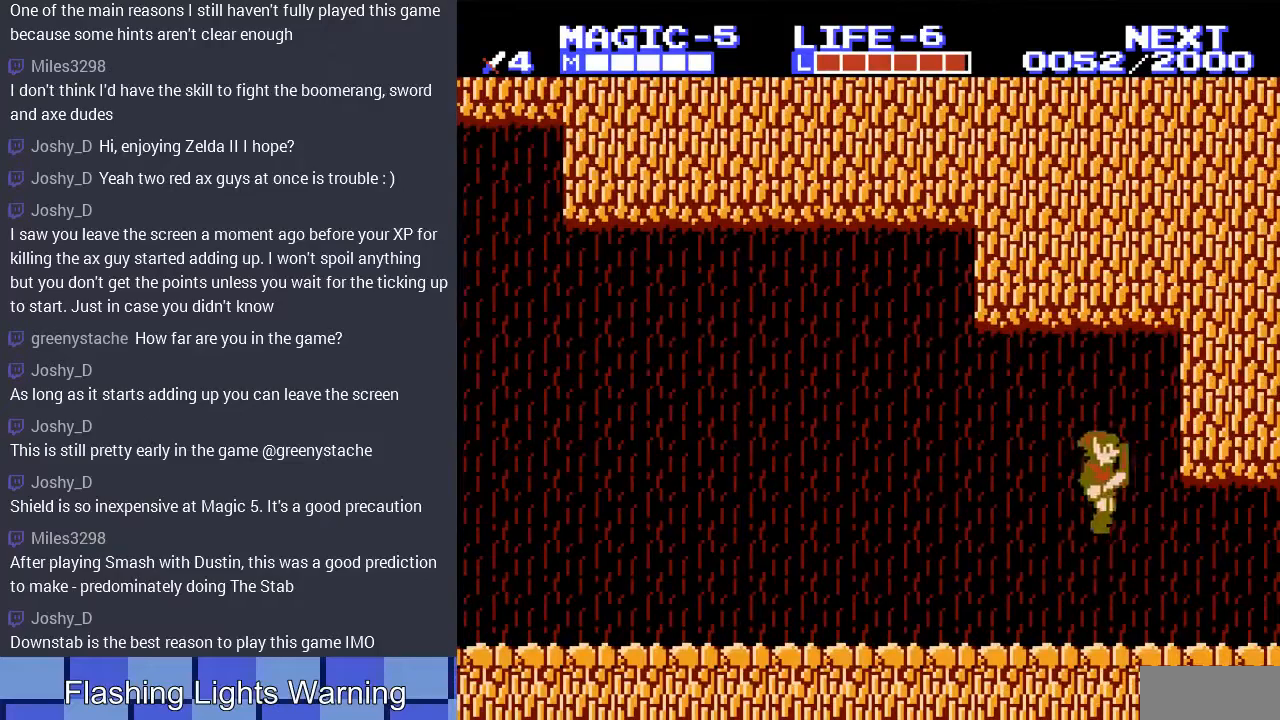
{"buttons": ["DPAD_RIGHT"], "events": []}
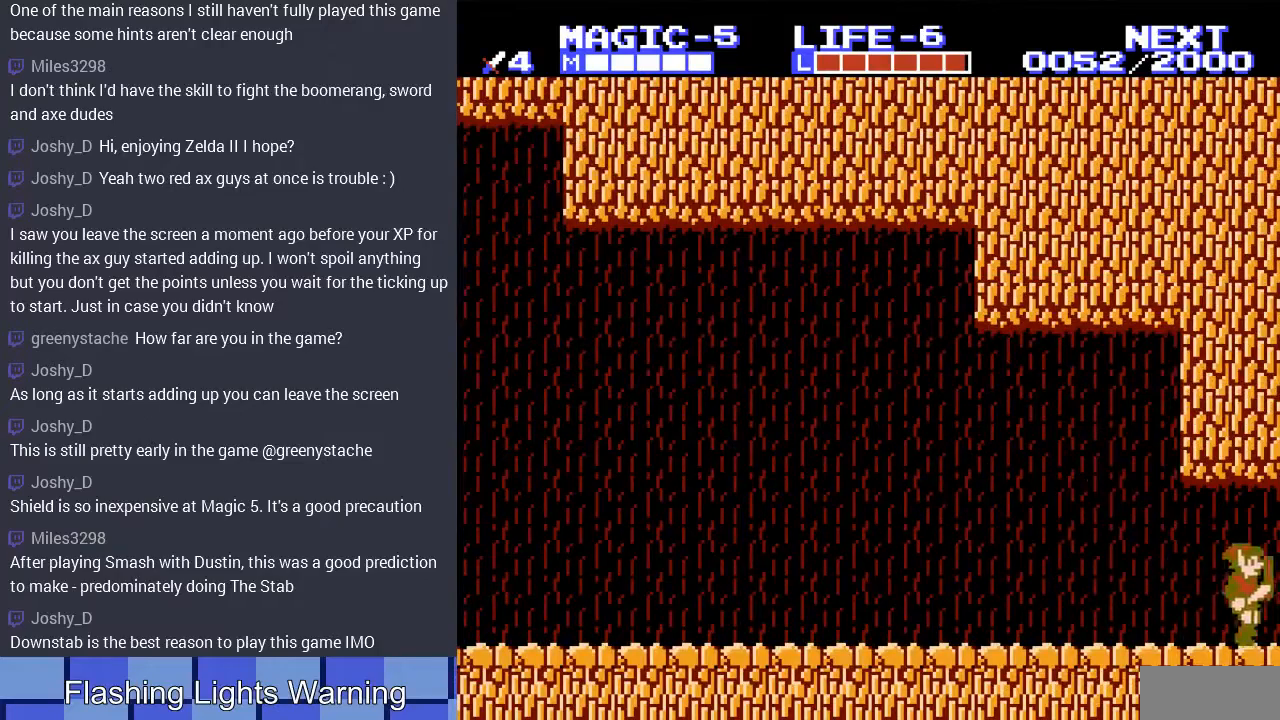
{"buttons": ["DPAD_RIGHT"], "events": [[167, "DPAD_RIGHT", "up"], [500, "DPAD_RIGHT", "down"]]}
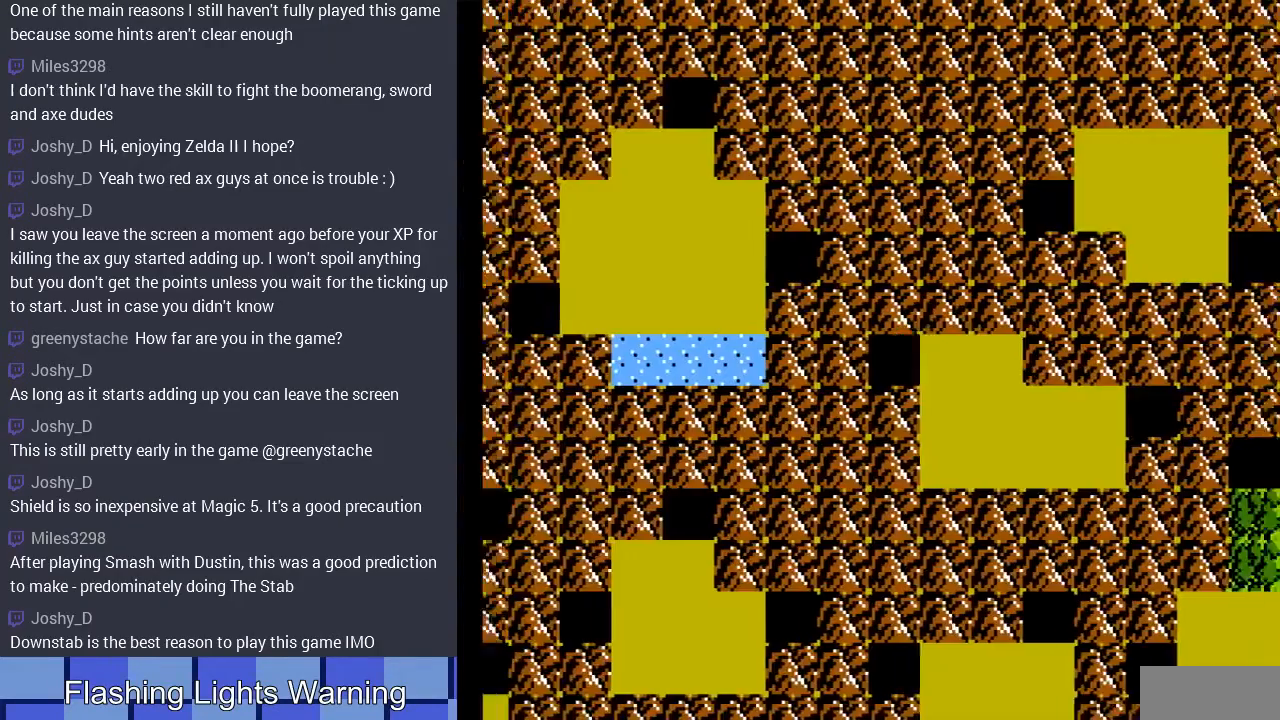
{"buttons": ["DPAD_DOWN"], "events": [[433, "DPAD_RIGHT", "up"], [467, "DPAD_DOWN", "down"]]}
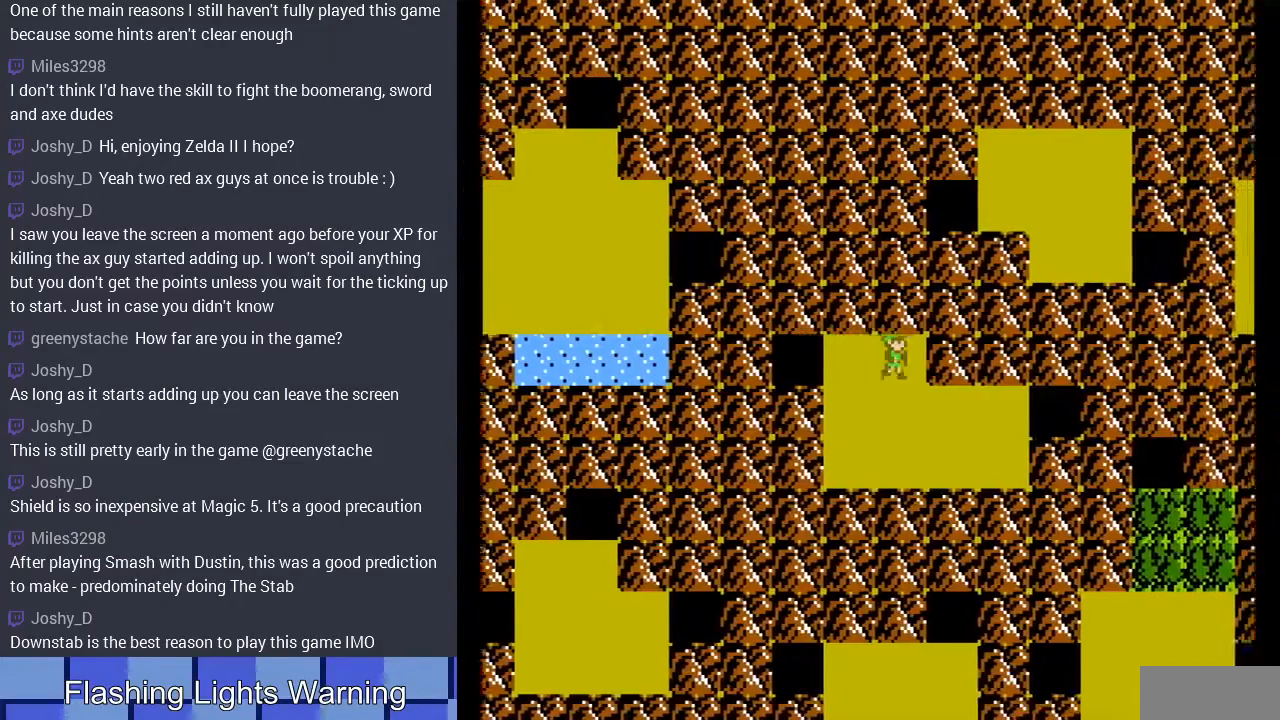
{"buttons": ["DPAD_RIGHT"], "events": [[133, "DPAD_DOWN", "up"], [133, "DPAD_RIGHT", "down"]]}
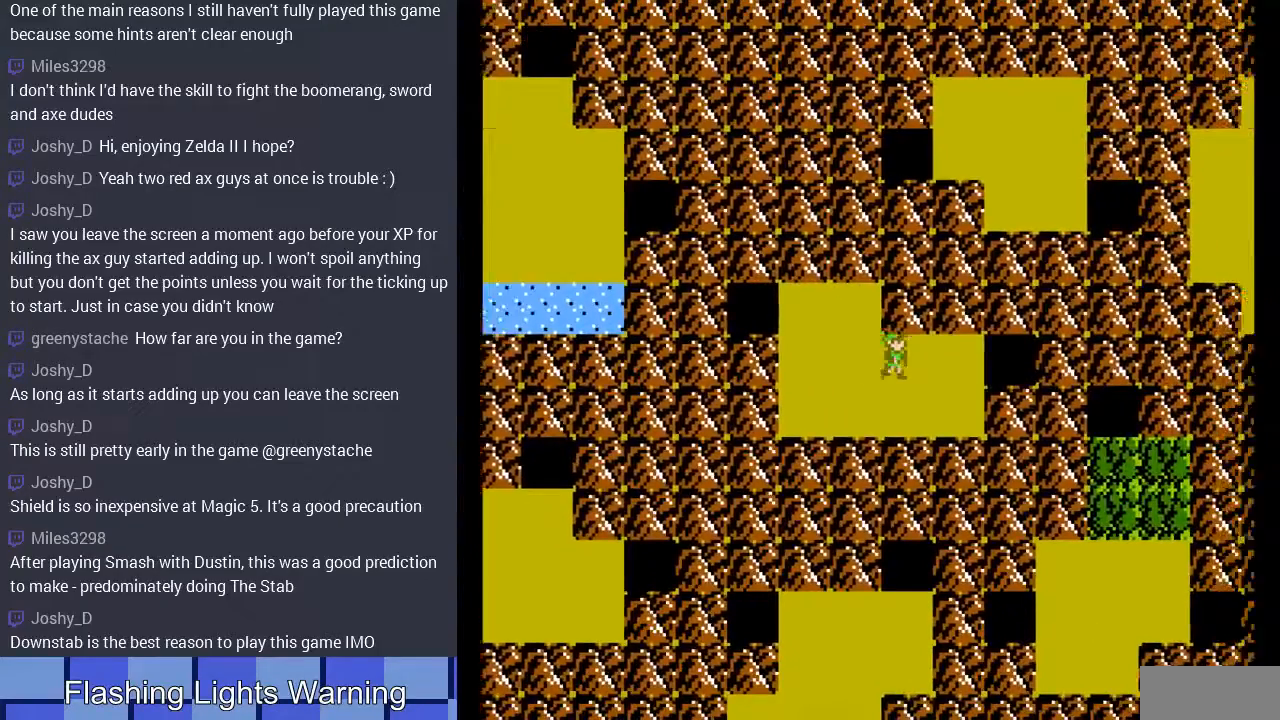
{"buttons": ["DPAD_RIGHT"], "events": []}
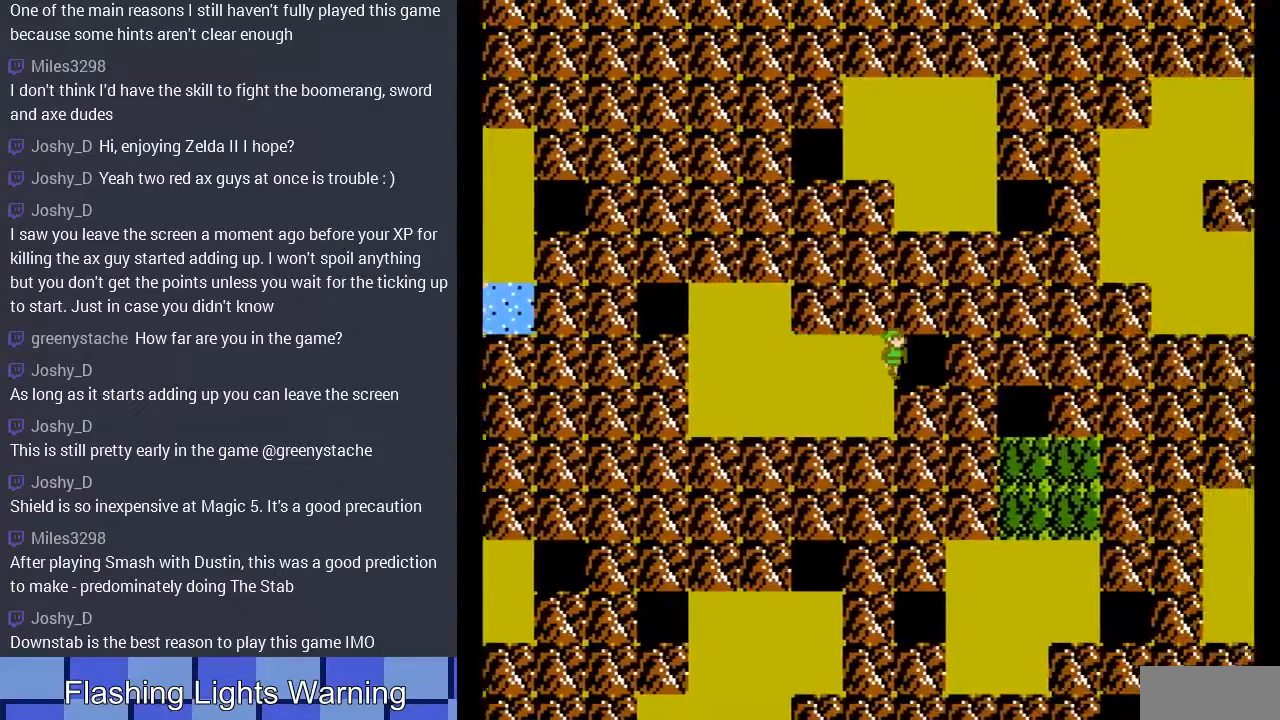
{"buttons": [], "events": [[267, "DPAD_RIGHT", "up"]]}
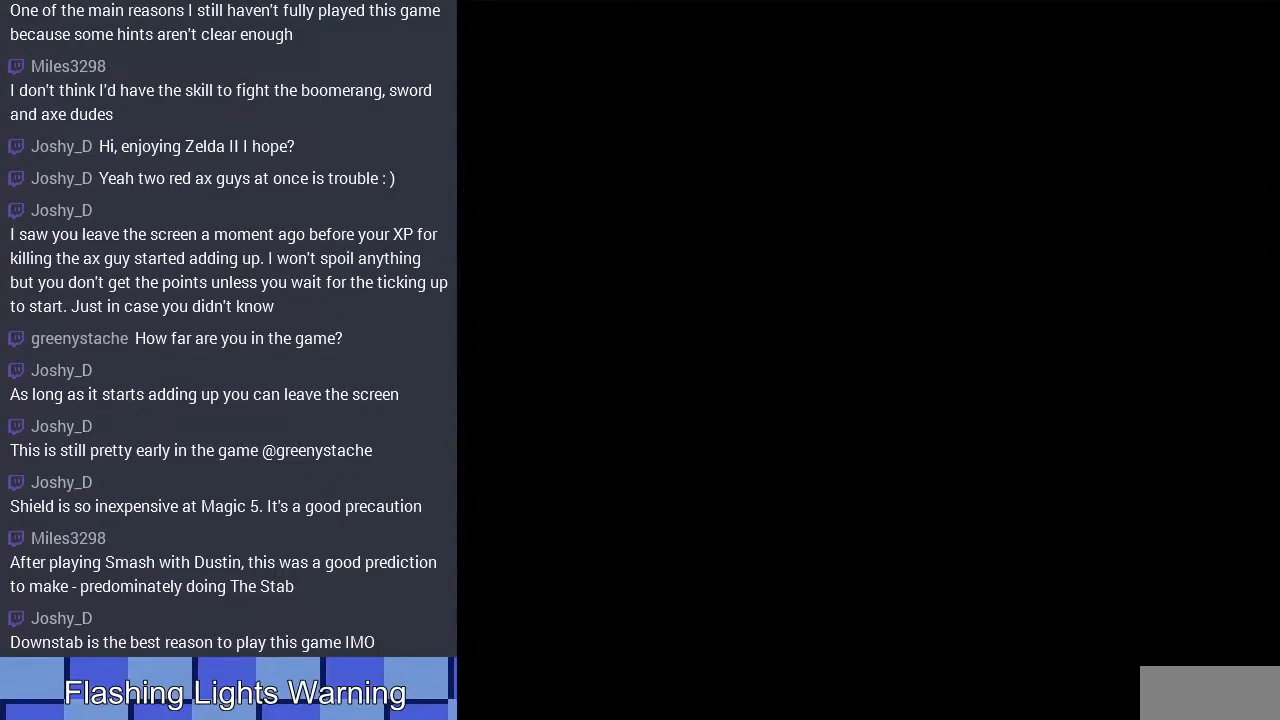
{"buttons": ["DPAD_RIGHT"], "events": [[233, "DPAD_RIGHT", "down"]]}
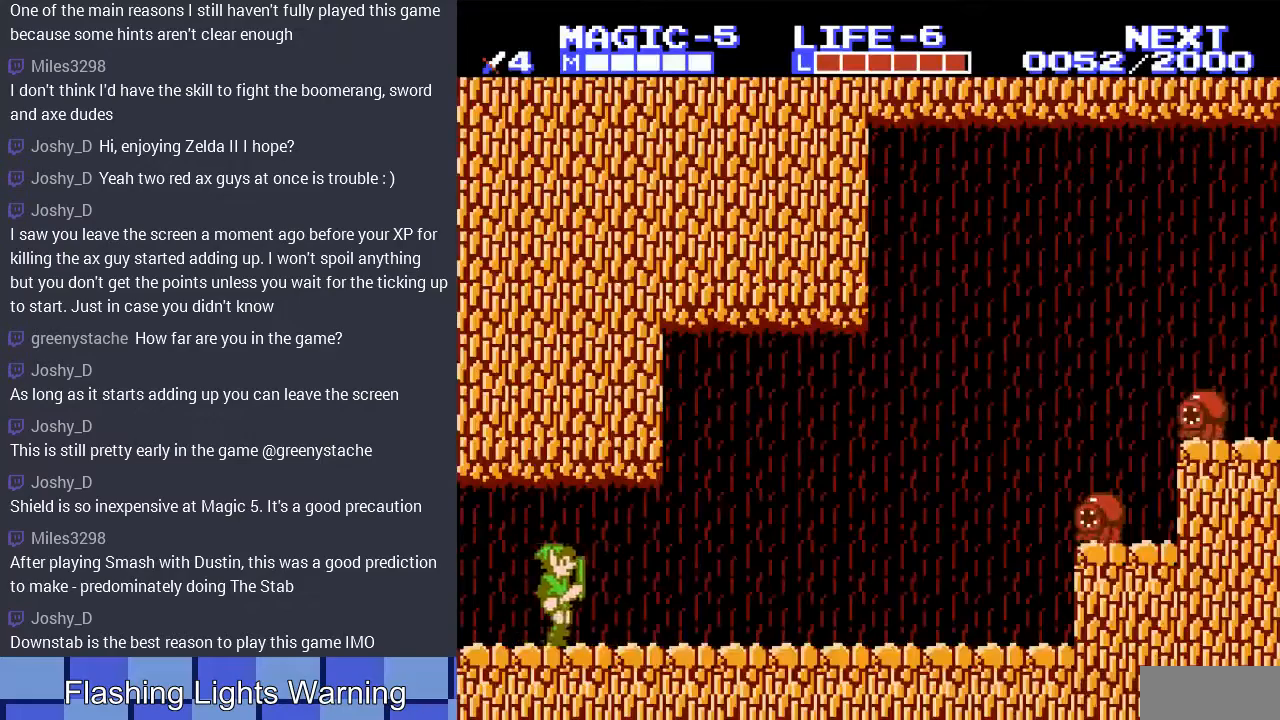
{"buttons": ["DPAD_RIGHT"], "events": []}
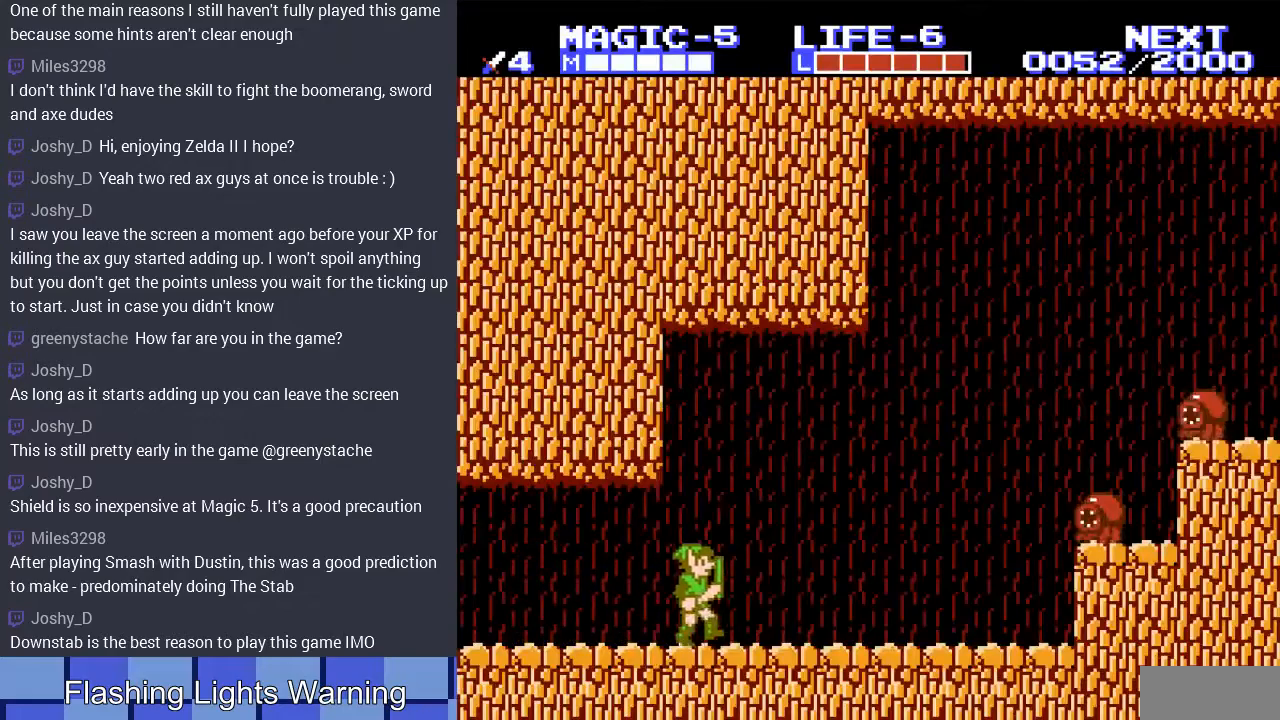
{"buttons": ["DPAD_RIGHT"], "events": []}
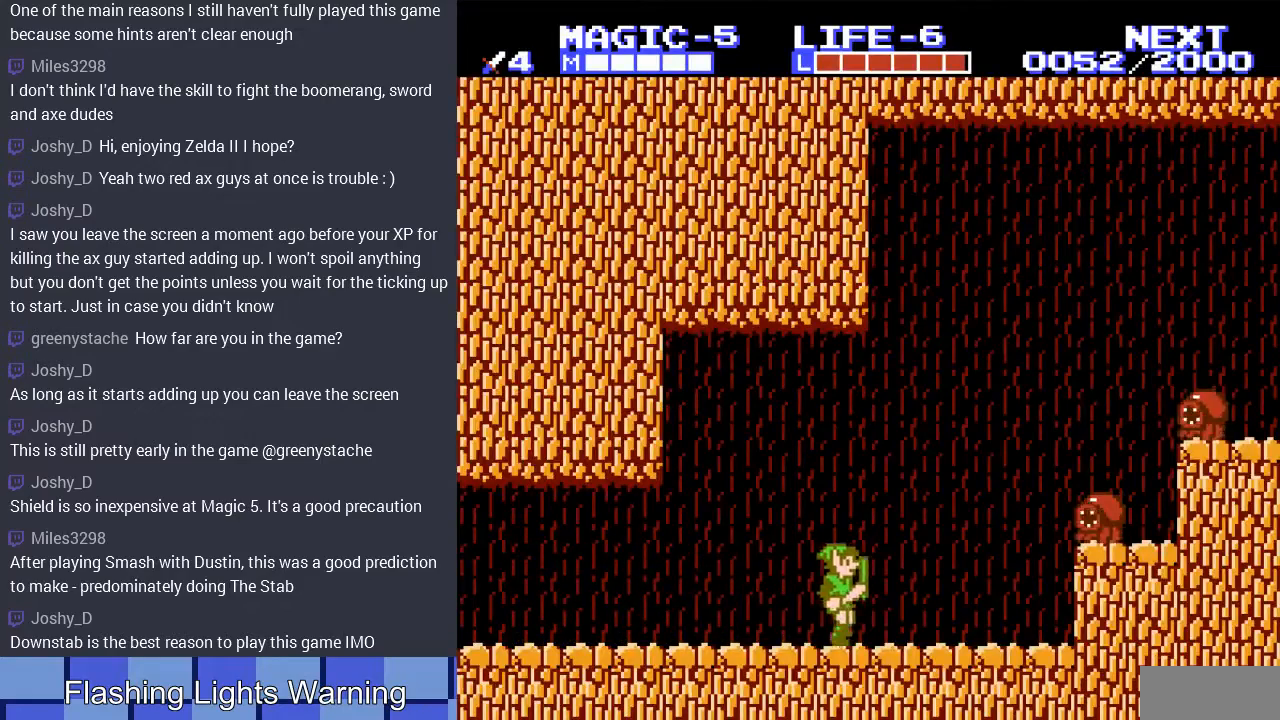
{"buttons": ["DPAD_RIGHT"], "events": []}
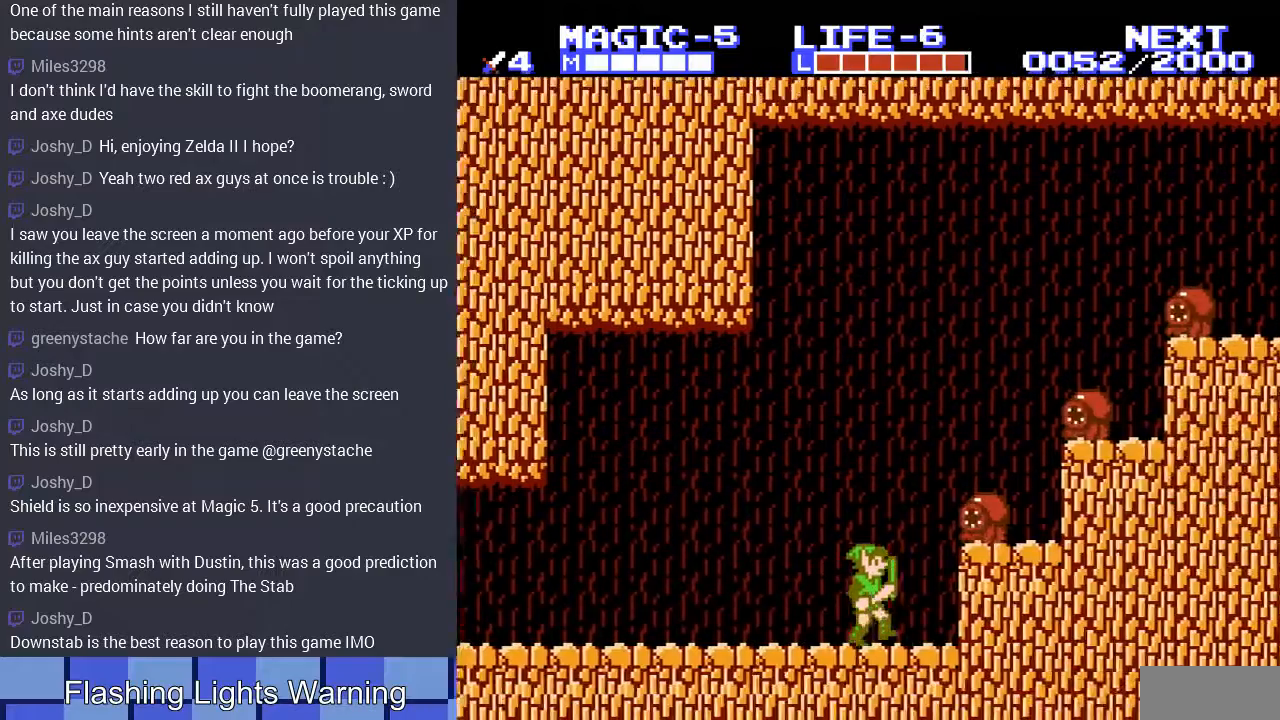
{"buttons": [], "events": [[133, "DPAD_RIGHT", "up"]]}
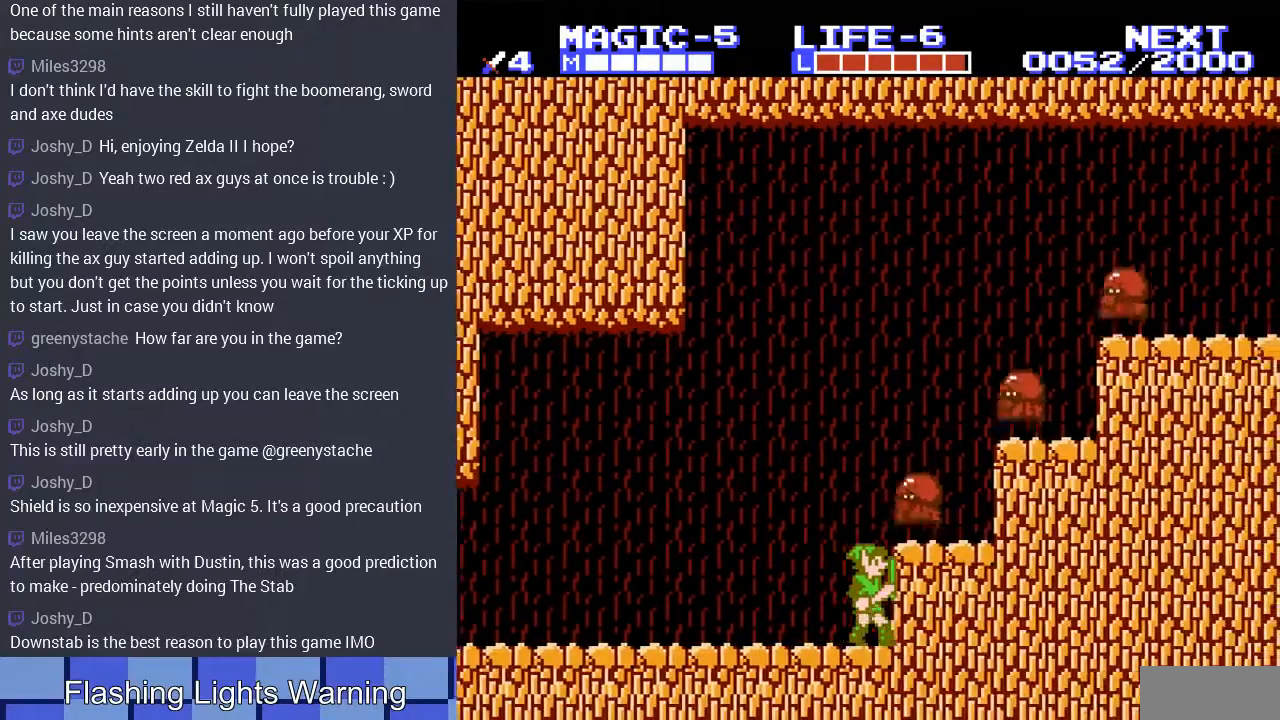
{"buttons": ["A"], "events": [[500, "A", "down"]]}
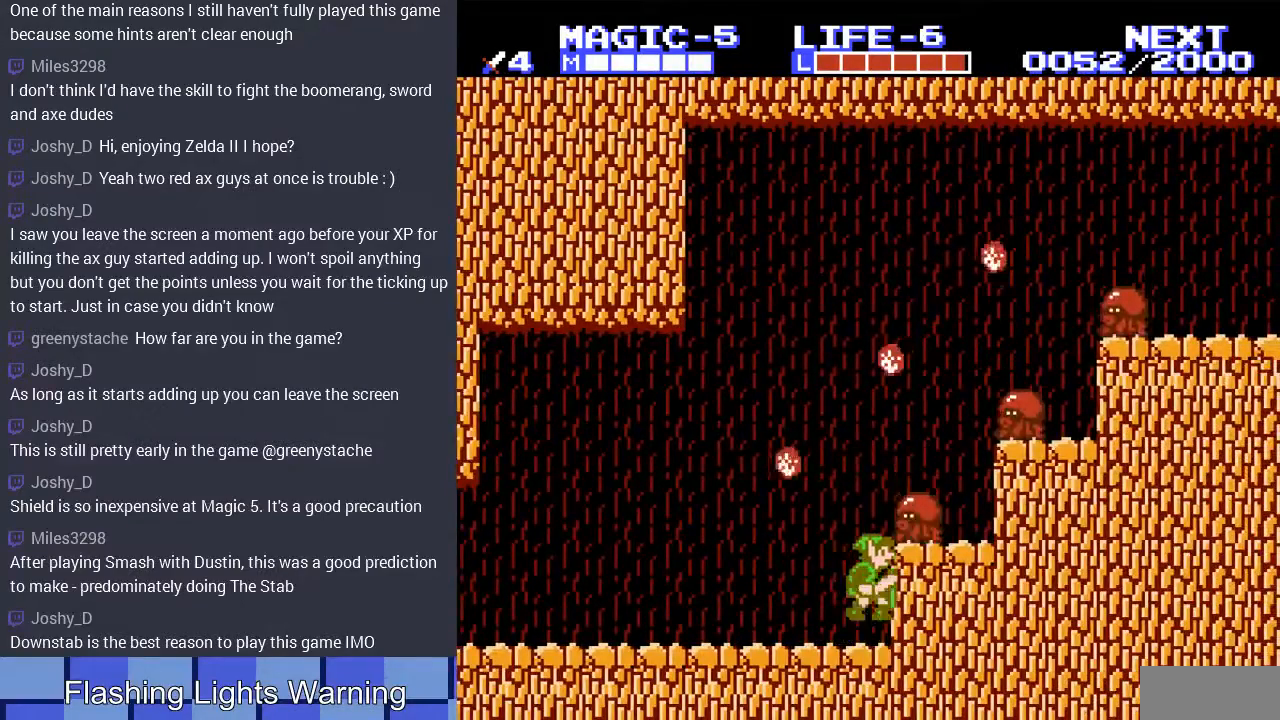
{"buttons": [], "events": [[67, "A", "up"], [167, "B", "down"], [433, "B", "up"]]}
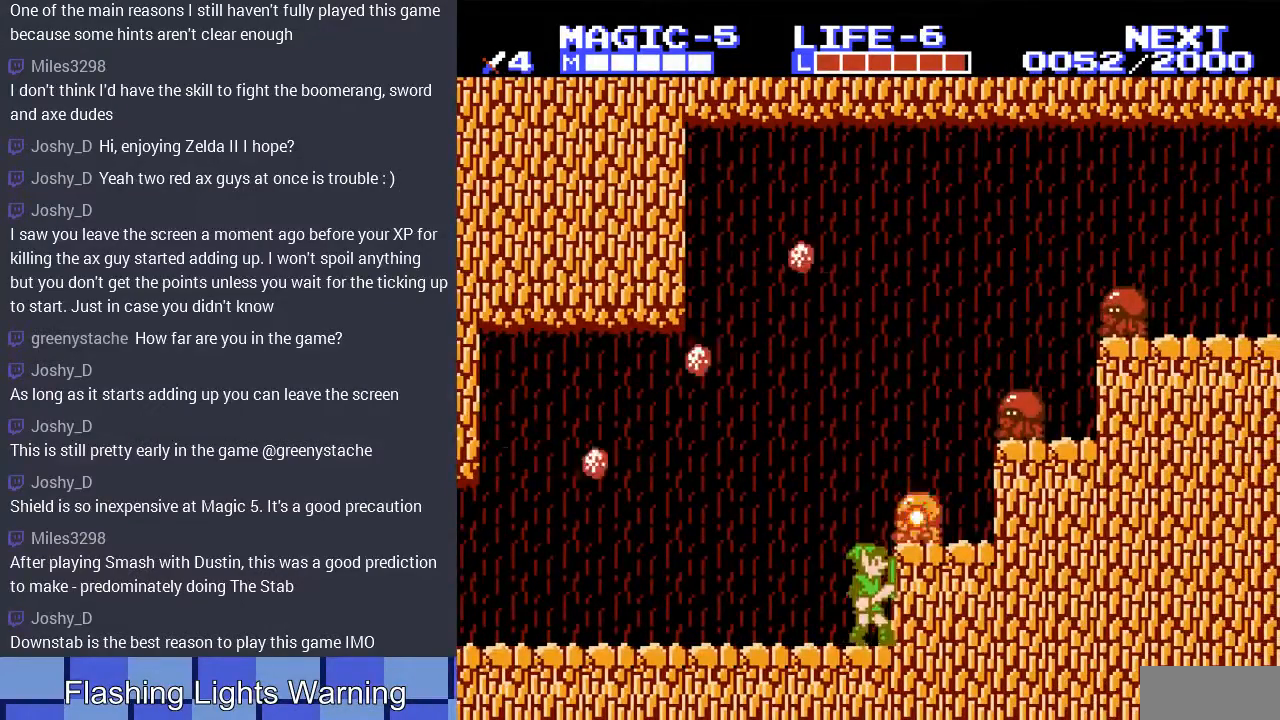
{"buttons": ["DPAD_RIGHT"], "events": [[100, "A", "down"], [133, "DPAD_RIGHT", "down"], [267, "A", "up"]]}
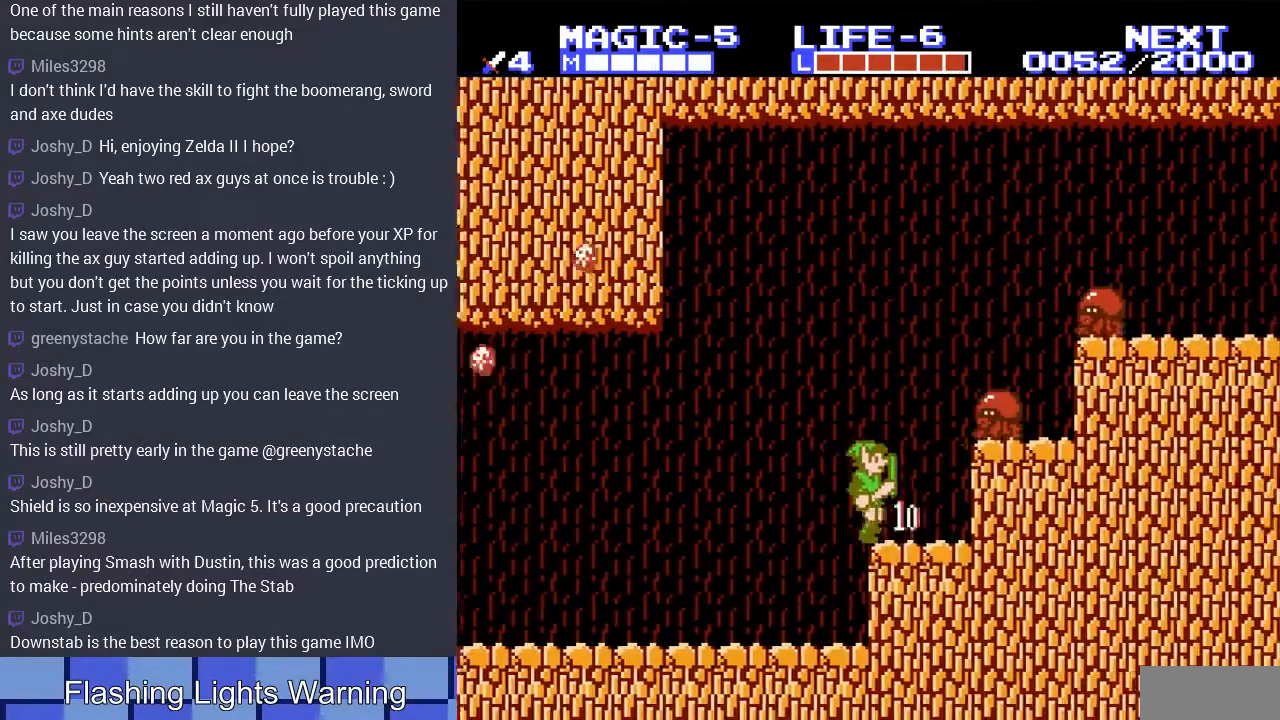
{"buttons": [], "events": [[267, "DPAD_RIGHT", "up"]]}
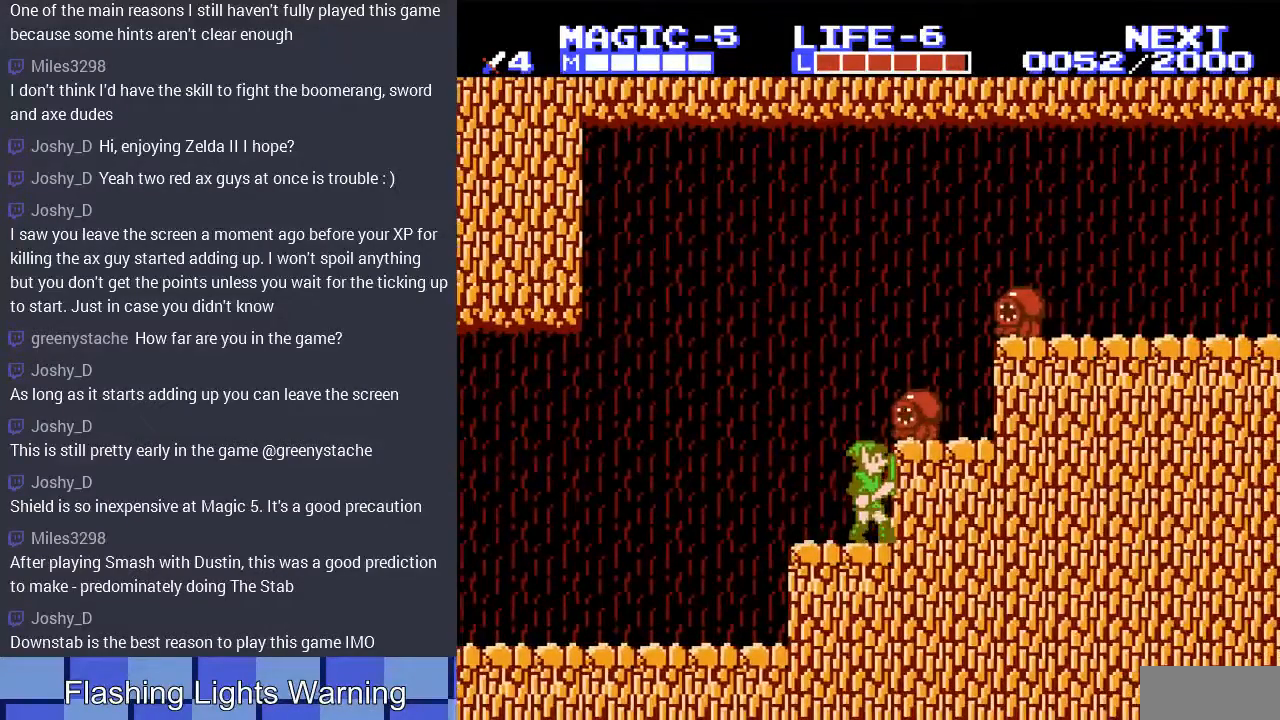
{"buttons": [], "events": [[33, "A", "down"], [100, "A", "up"], [200, "B", "down"], [433, "B", "up"]]}
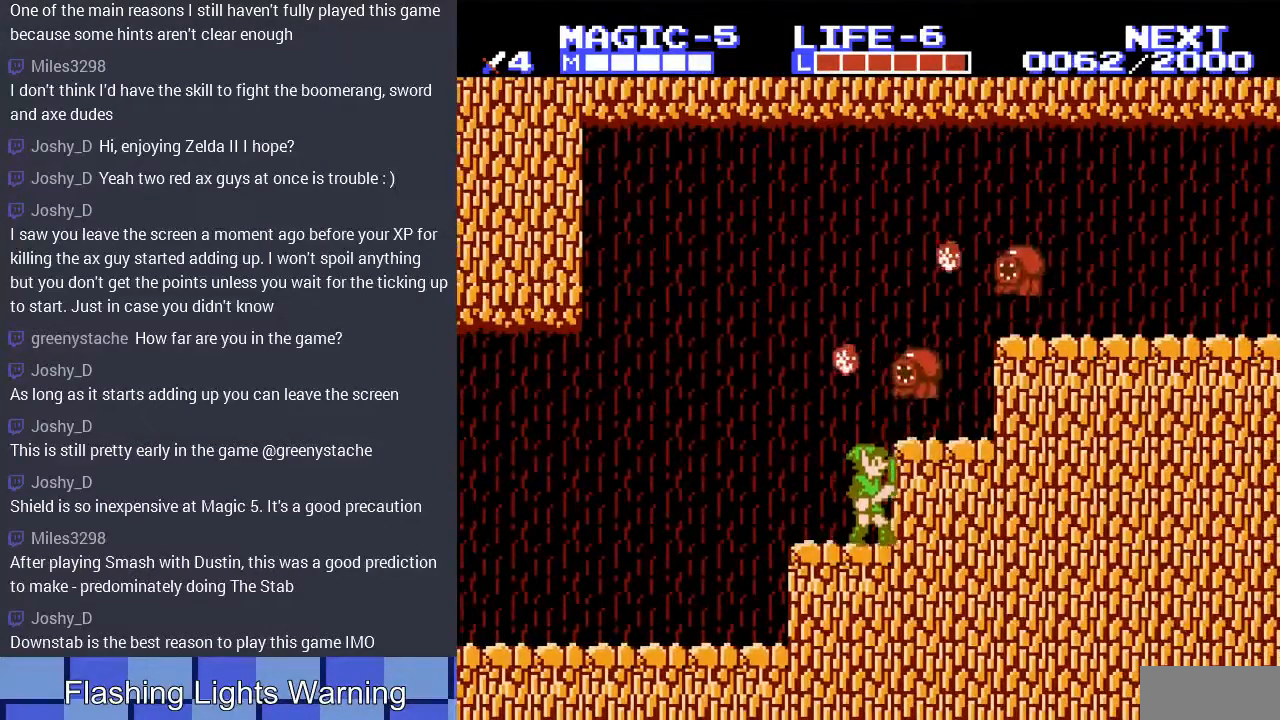
{"buttons": ["B"], "events": [[233, "A", "down"], [333, "A", "up"], [333, "B", "down"], [433, "B", "up"], [500, "B", "down"]]}
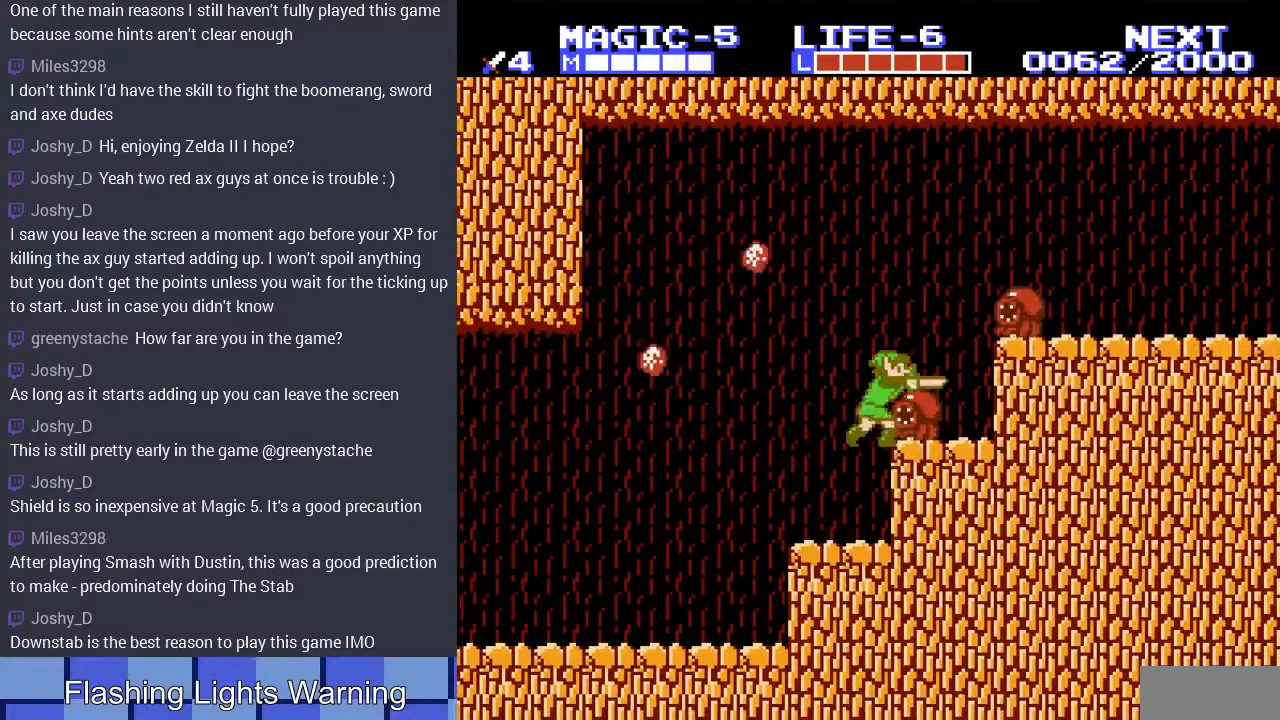
{"buttons": ["A", "B"], "events": [[133, "B", "up"], [433, "A", "down"], [500, "B", "down"]]}
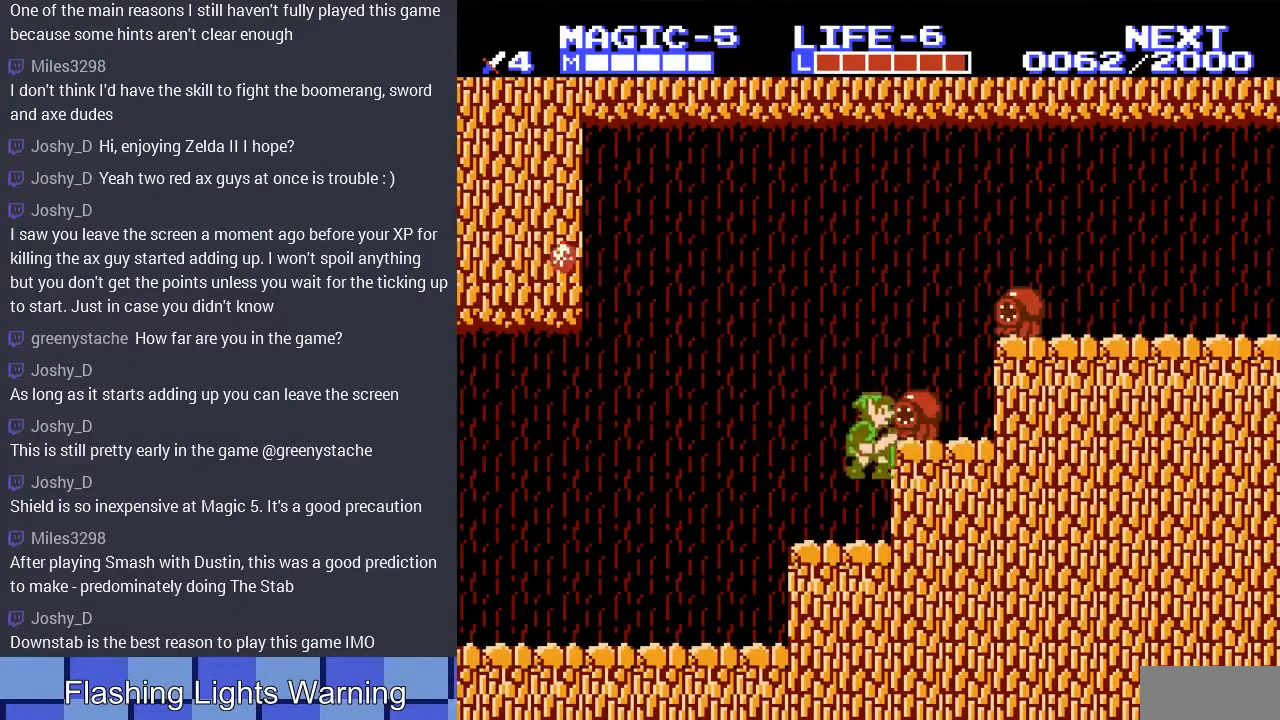
{"buttons": [], "events": [[33, "A", "up"], [200, "B", "up"], [267, "B", "down"], [367, "B", "up"]]}
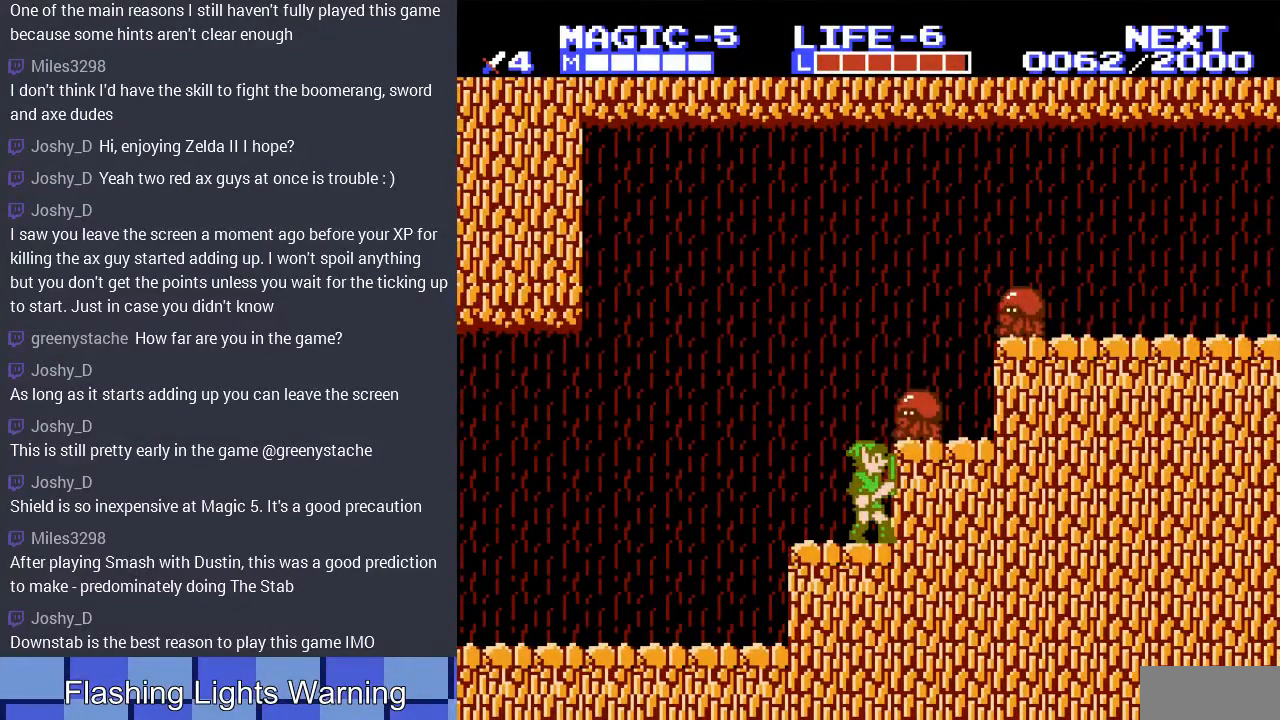
{"buttons": [], "events": []}
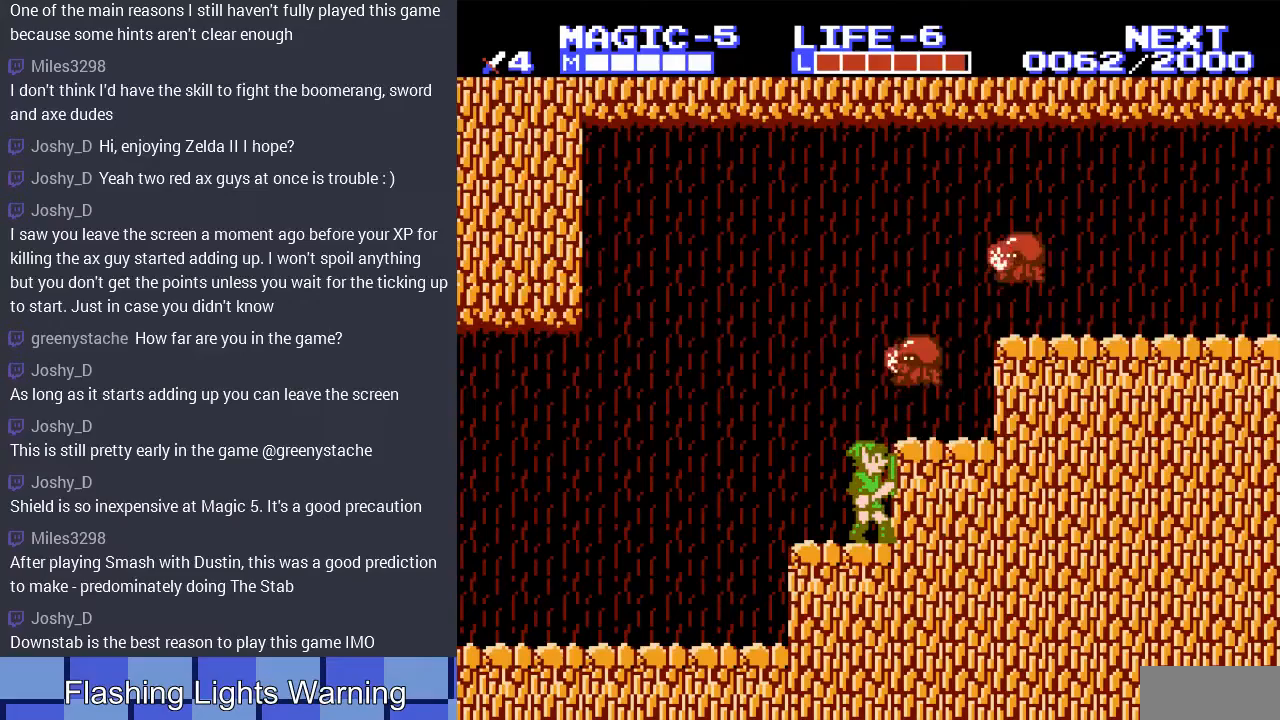
{"buttons": ["B"], "events": [[267, "A", "down"], [333, "A", "up"], [500, "B", "down"]]}
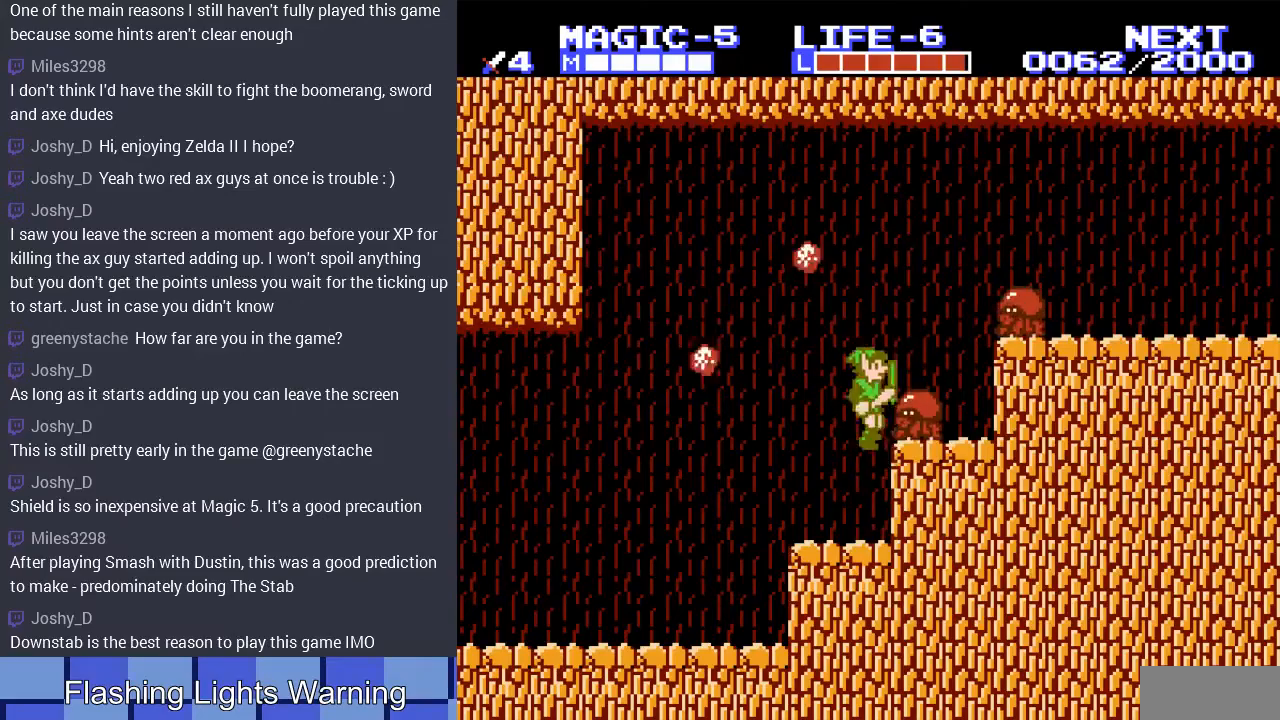
{"buttons": ["A", "DPAD_RIGHT"], "events": [[267, "B", "up"], [400, "A", "down"], [433, "DPAD_RIGHT", "down"]]}
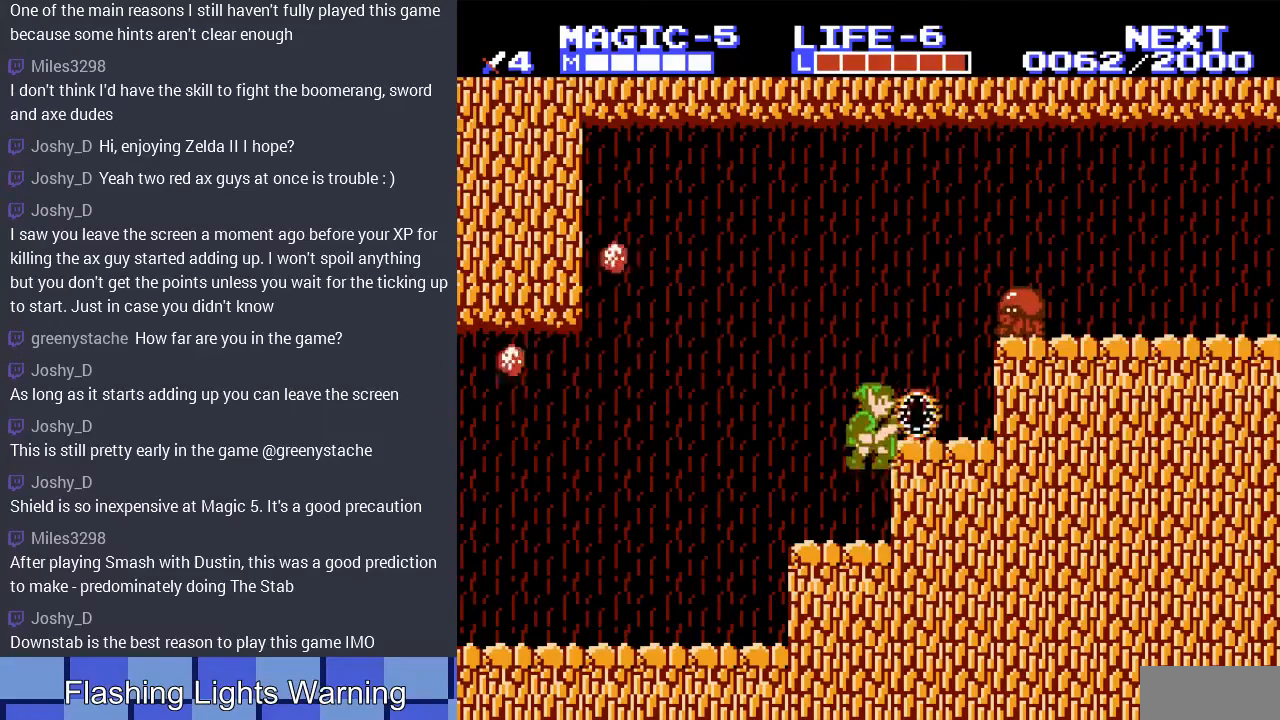
{"buttons": ["DPAD_RIGHT"], "events": [[67, "A", "up"]]}
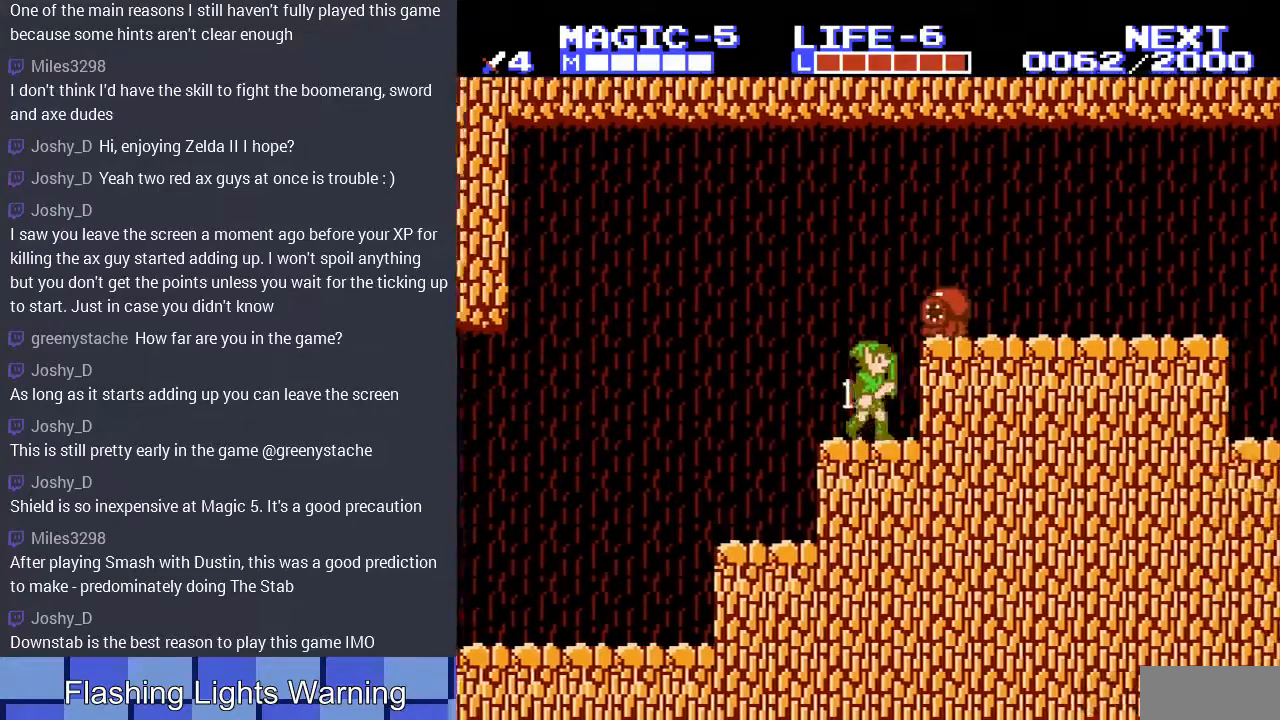
{"buttons": [], "events": [[100, "DPAD_RIGHT", "up"]]}